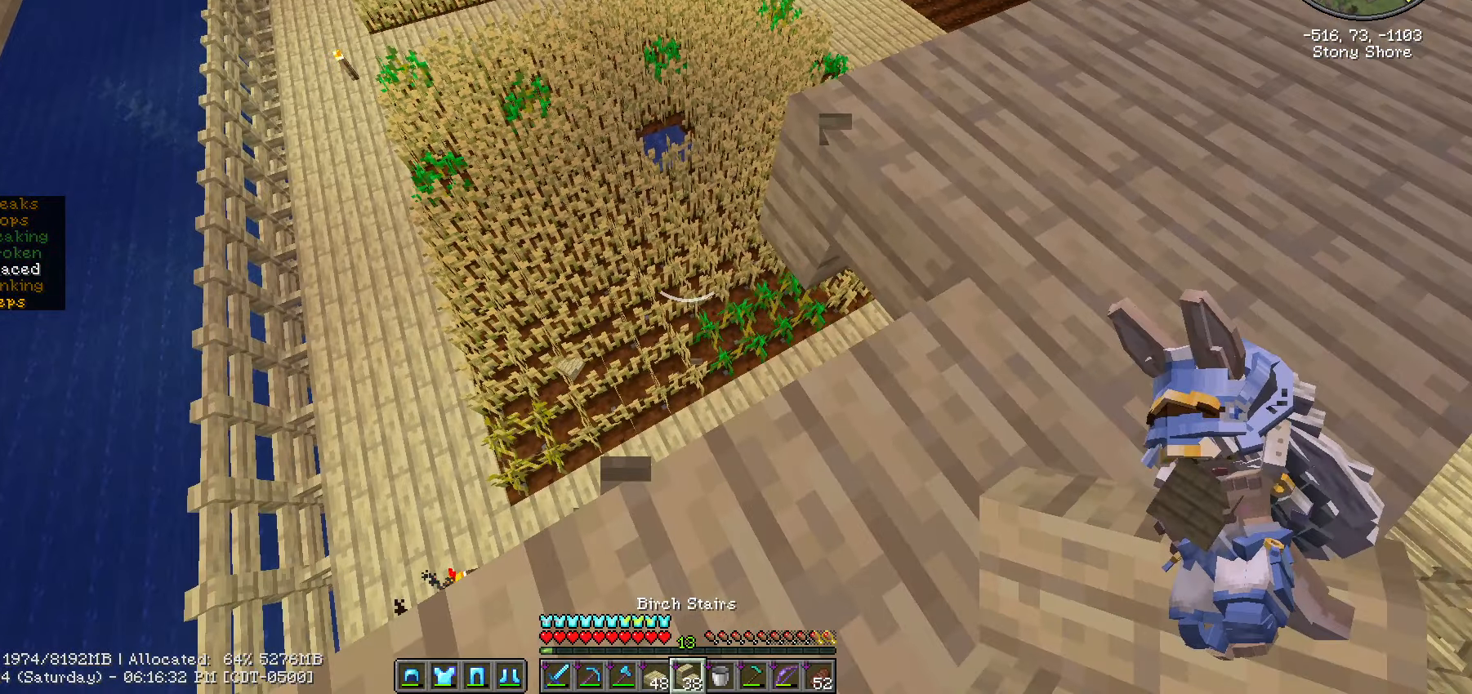
Gameplay with keyboard and mouse; each line is a JSON object with the keys and mouse buttons held at the frame after it. "events" lists presses ("down") and releases ("up") of ".", "/", "0", "1", "2", "3", "4", "5", "6", "7", "8", "9", "a", "alt_l", "alt_r", "b", "backslash", "backspace", "c", "caps_lock", "comma", "ctrl_l", "ctrl_r", "d", "e", "equals", "escape", "f", "f1", "f10", "f11", "f12", "f2", "f3", "f4", "f5", "f6", "f7", "f8", "f9", "g", "h", "i", "j", "k", "l", "lbracket", "m", "minus", "n", "o", "p", "q", "quote", "r", "rbracket", "return", "s", "semicolon", "shift_l", "shift_r", "space", "super", "t", "tab", "tilde", "u", "v", "w", "x", "y", "z", "mouse_left", "mouse_wheel" and "mouse_right" between this image and that frame as [ms after this image, input, new state], when the widget could be followed in between. "mouse_left", "mouse_wheel", "mouse_right" = the "left", "wheel", "right" buttons of the "mouse" list. No other keys are recorded. Fast repeated clicks can show as one long hold. "wheel" means that the mouse wheel is clicked or scrolled. Not read: mouse_move.
{"keys": ["shift_l"], "mouse": [], "events": [[67, "d", "down"], [200, "w", "down"], [400, "d", "up"], [467, "w", "up"]]}
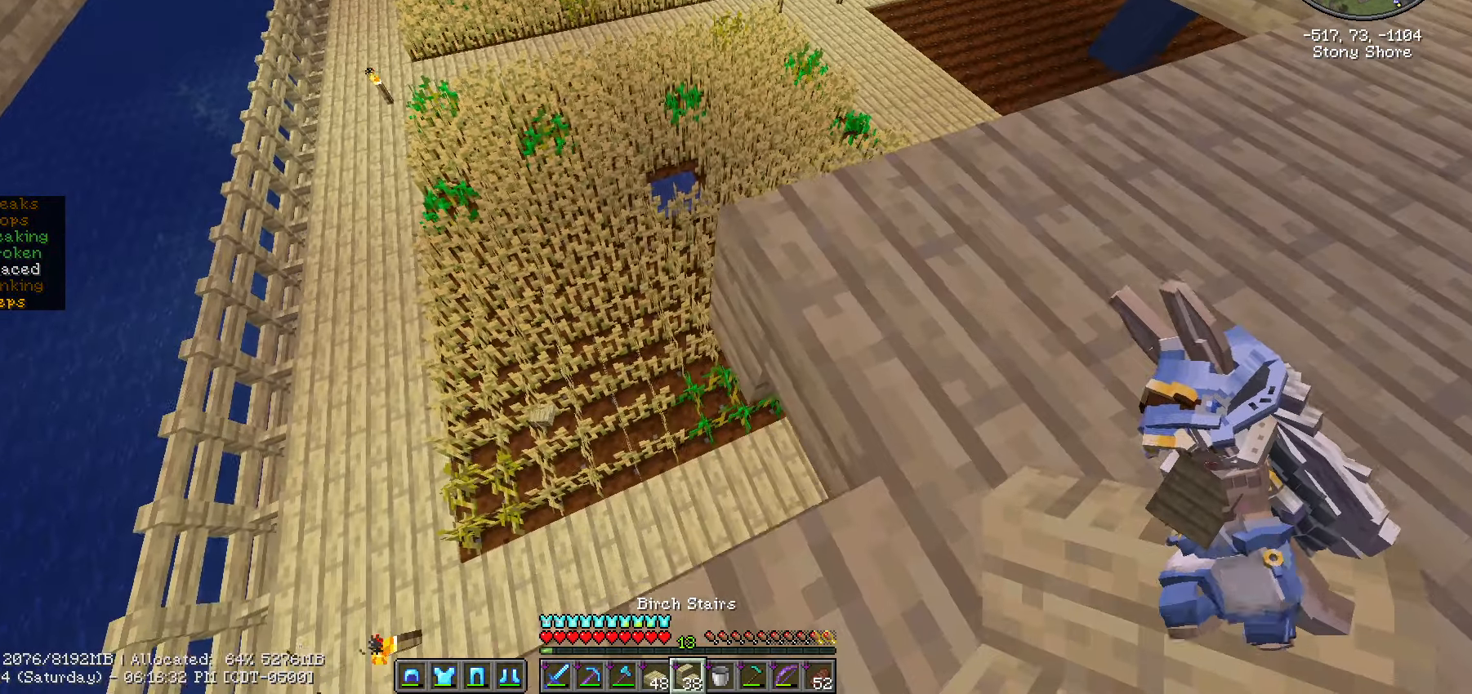
{"keys": ["d", "shift_l"], "mouse": [], "events": [[450, "d", "down"]]}
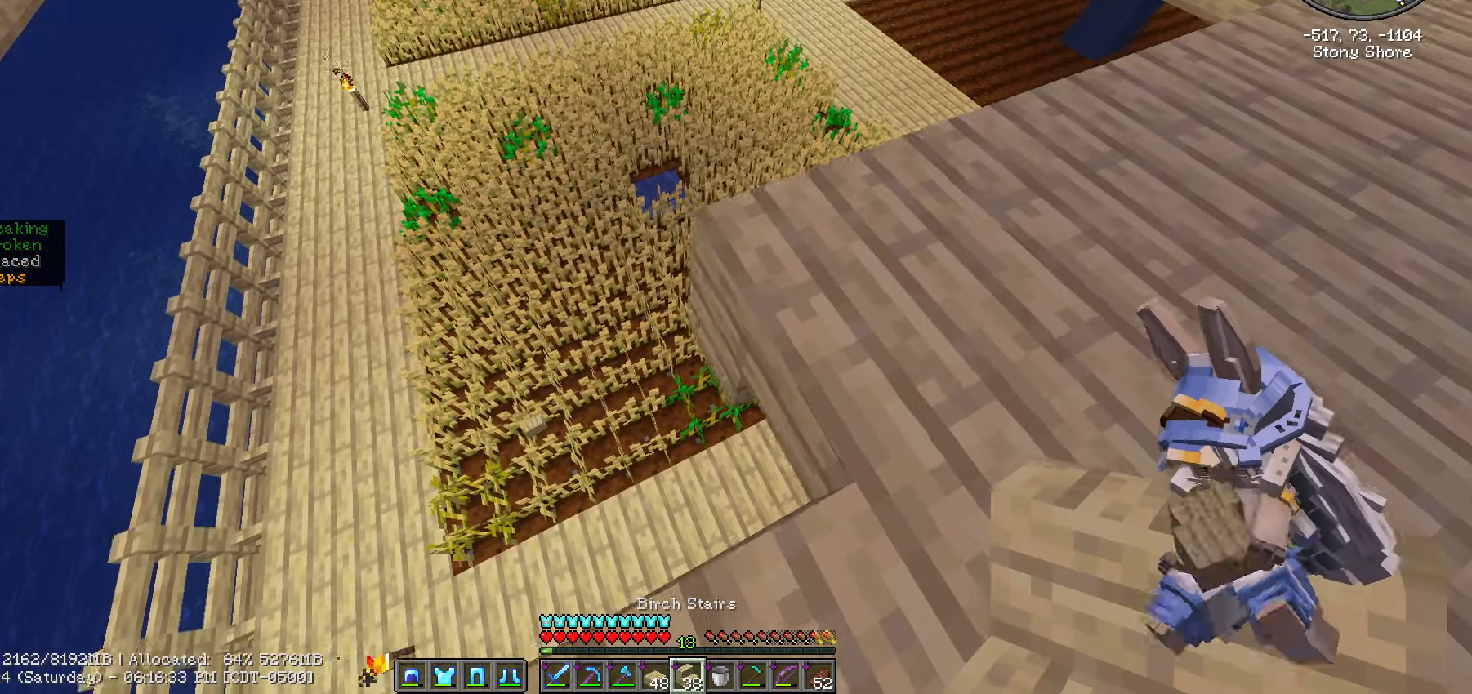
{"keys": ["shift_l"], "mouse": [], "events": [[33, "d", "up"]]}
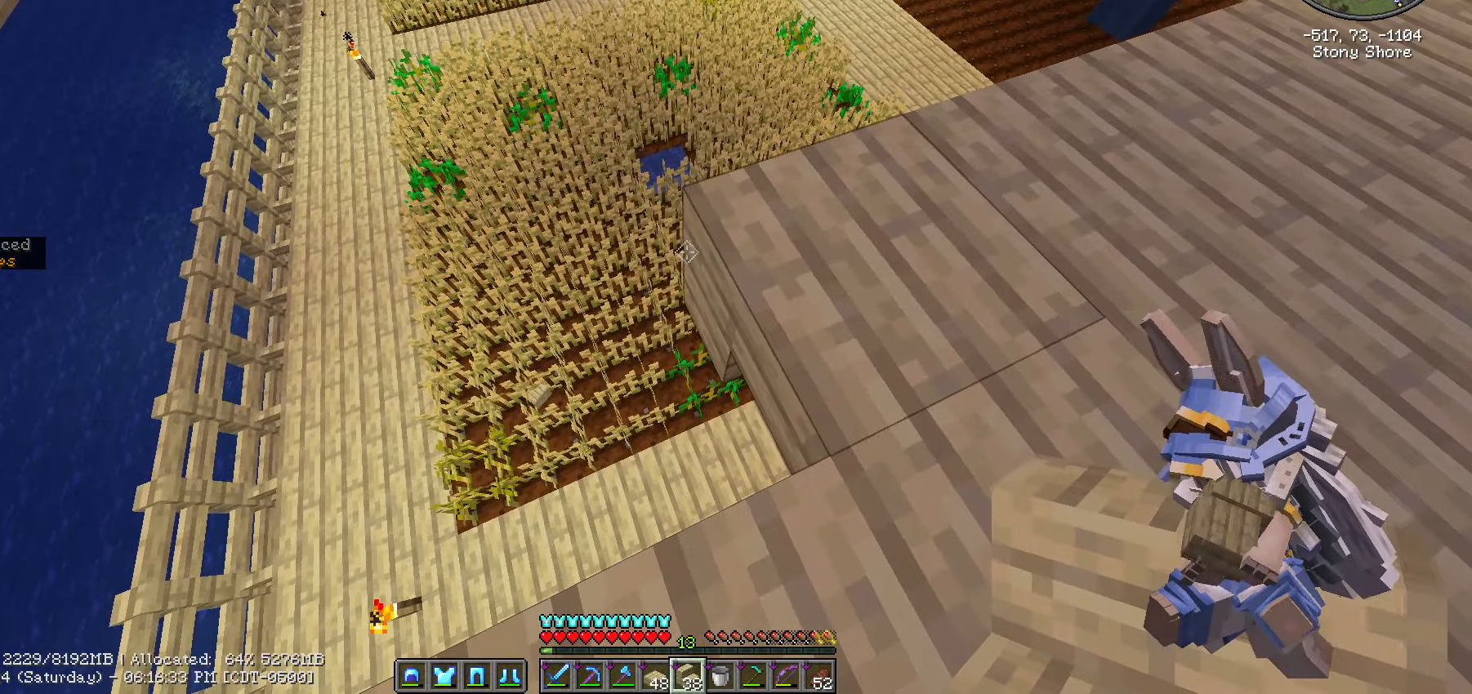
{"keys": ["a", "s", "shift_l"], "mouse": [], "events": [[367, "mouse_right", "down"], [467, "a", "down"], [467, "mouse_right", "up"], [467, "s", "down"]]}
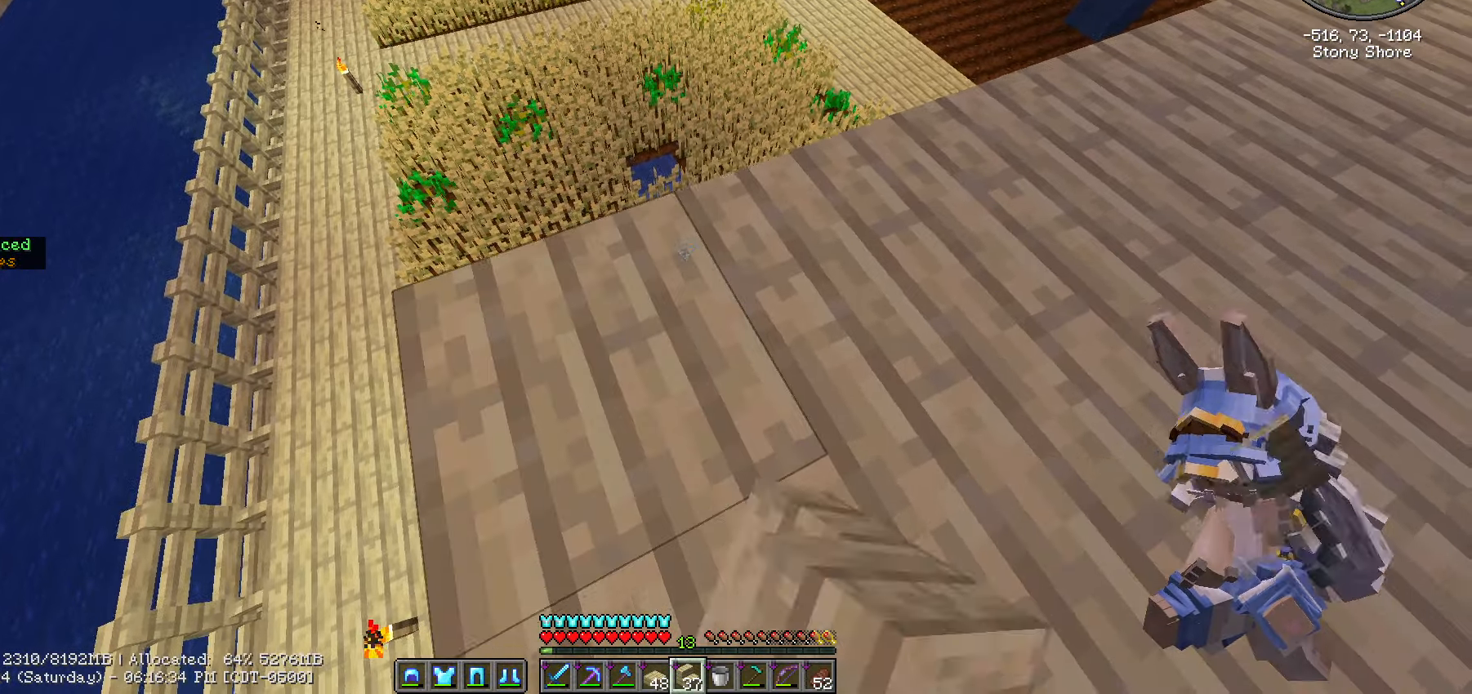
{"keys": ["shift_l"], "mouse": [], "events": [[400, "s", "up"], [433, "a", "up"]]}
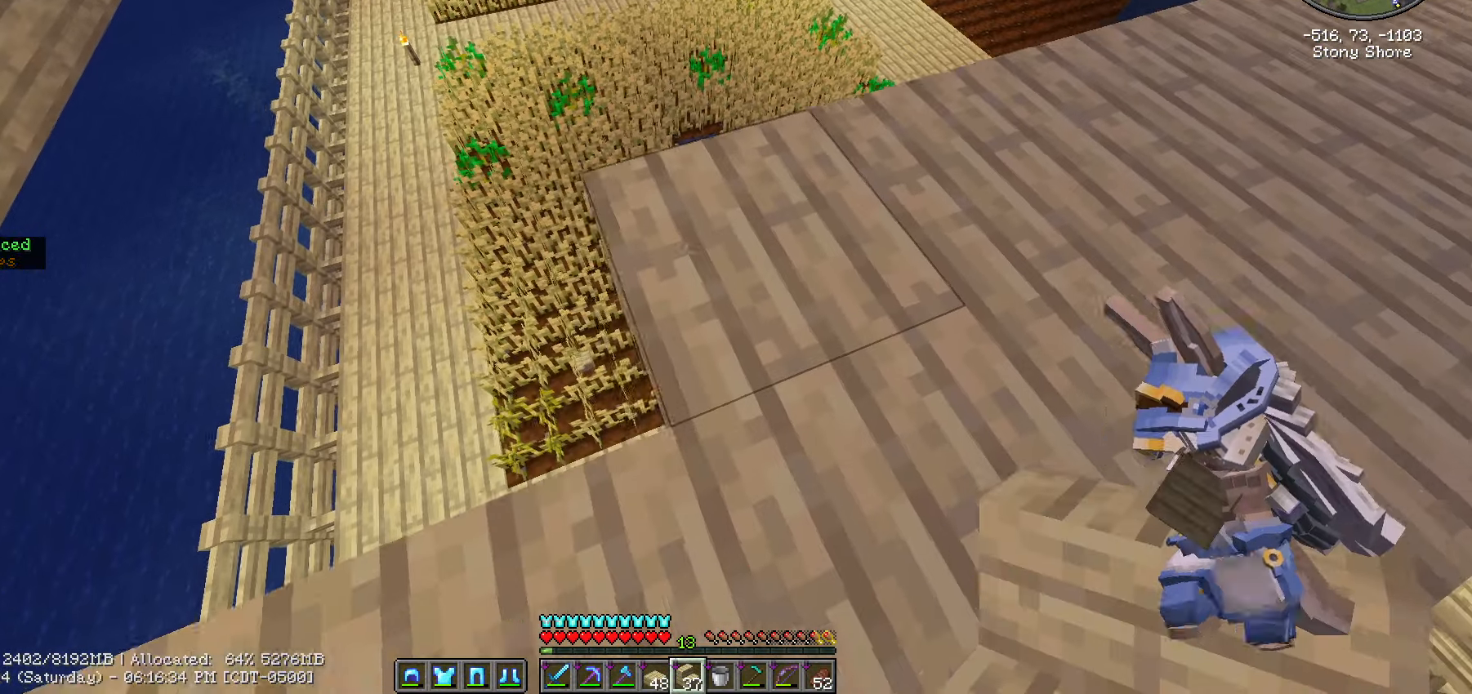
{"keys": ["shift_l"], "mouse": [], "events": [[317, "a", "down"], [317, "w", "down"], [400, "a", "up"], [400, "w", "up"]]}
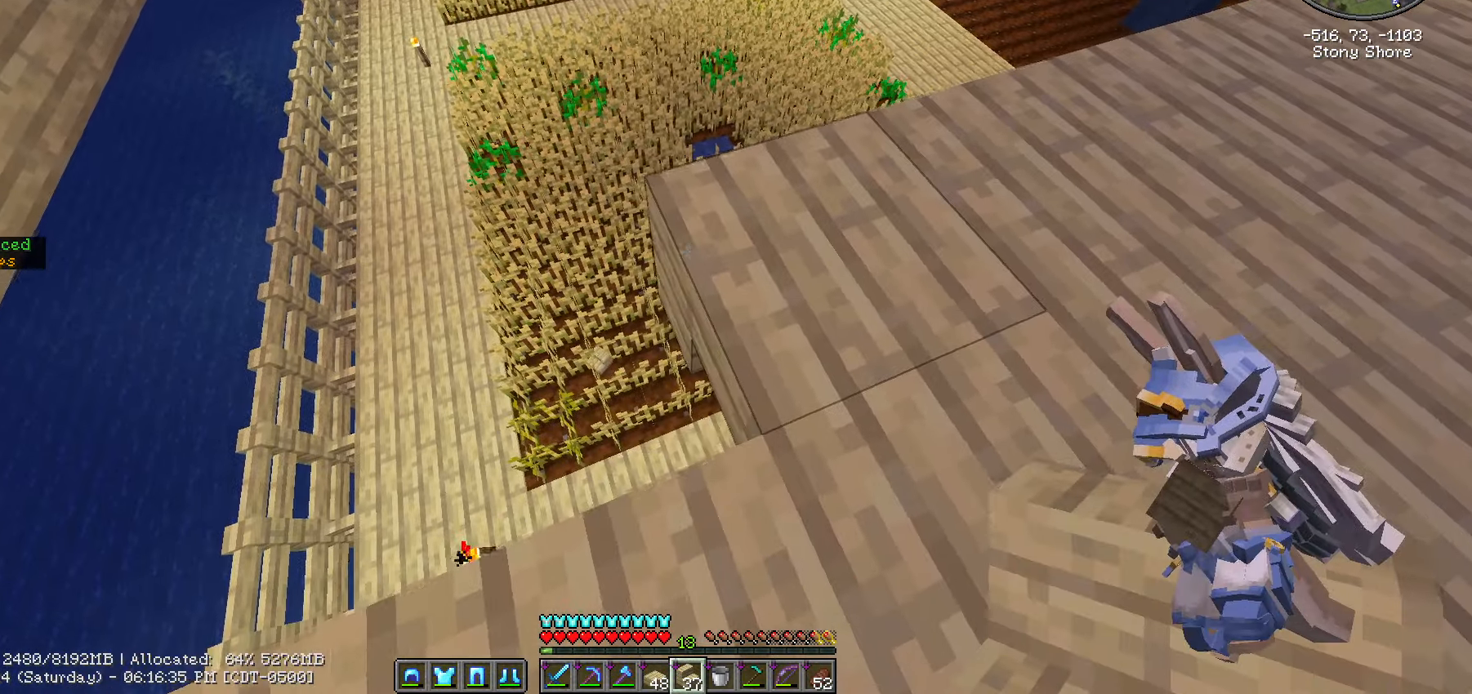
{"keys": ["shift_l"], "mouse": [], "events": [[150, "a", "down"], [300, "a", "up"]]}
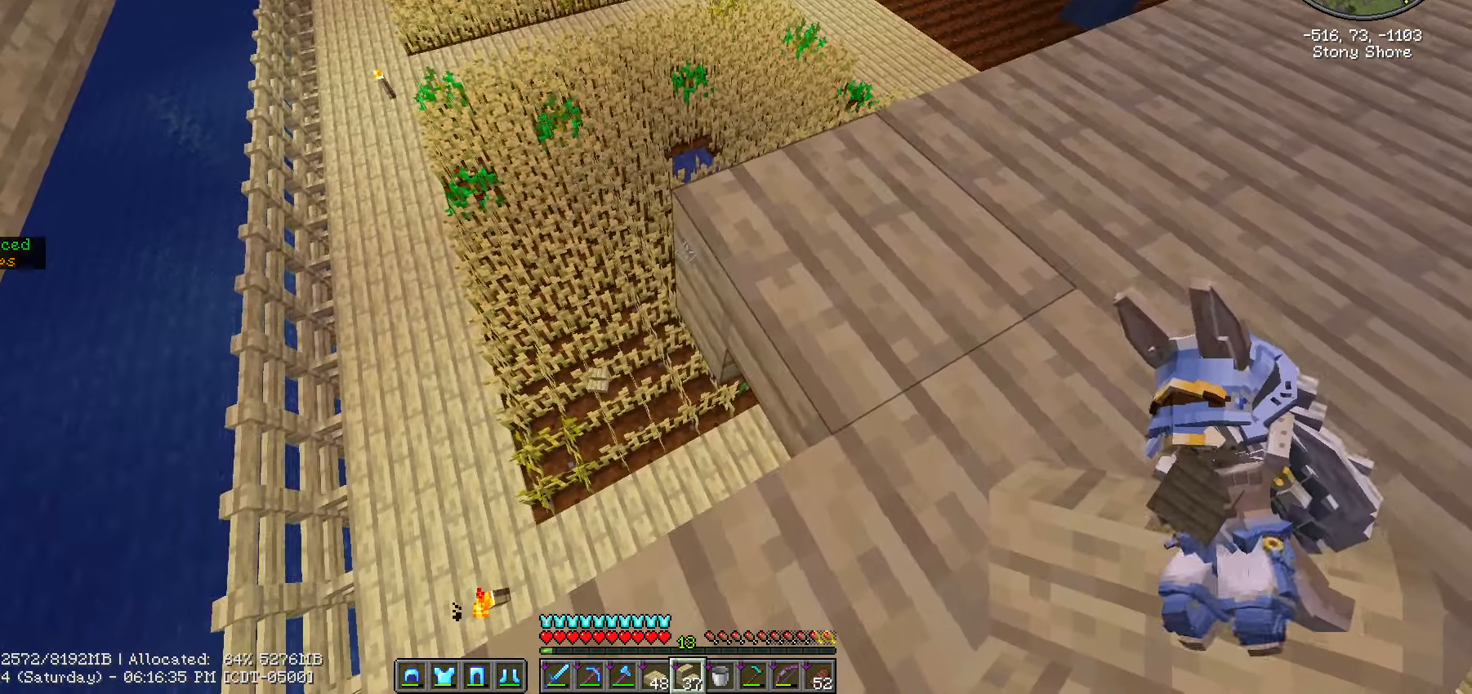
{"keys": ["a", "shift_l"], "mouse": [], "events": [[167, "mouse_right", "down"], [217, "a", "down"], [217, "s", "down"], [267, "mouse_right", "up"], [400, "s", "up"]]}
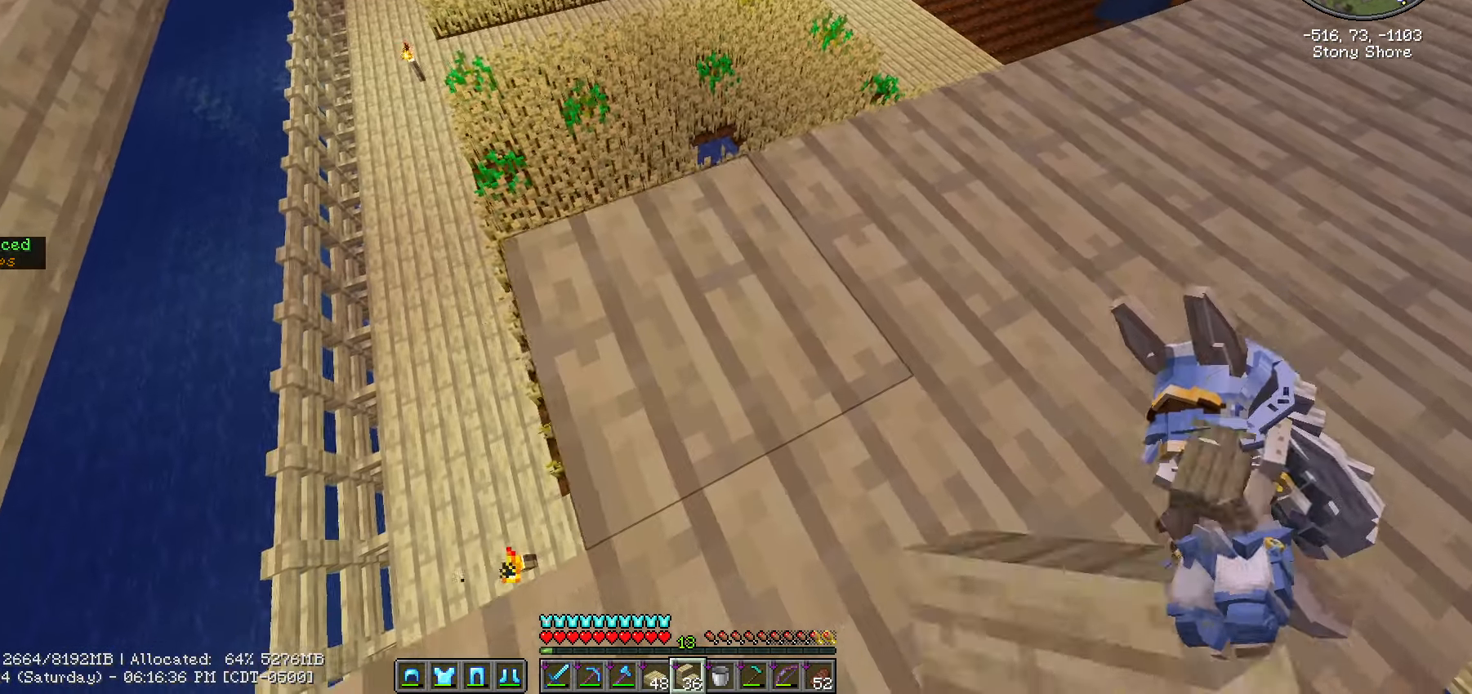
{"keys": ["shift_l"], "mouse": [], "events": [[316, "s", "down"], [416, "s", "up"], [466, "a", "up"]]}
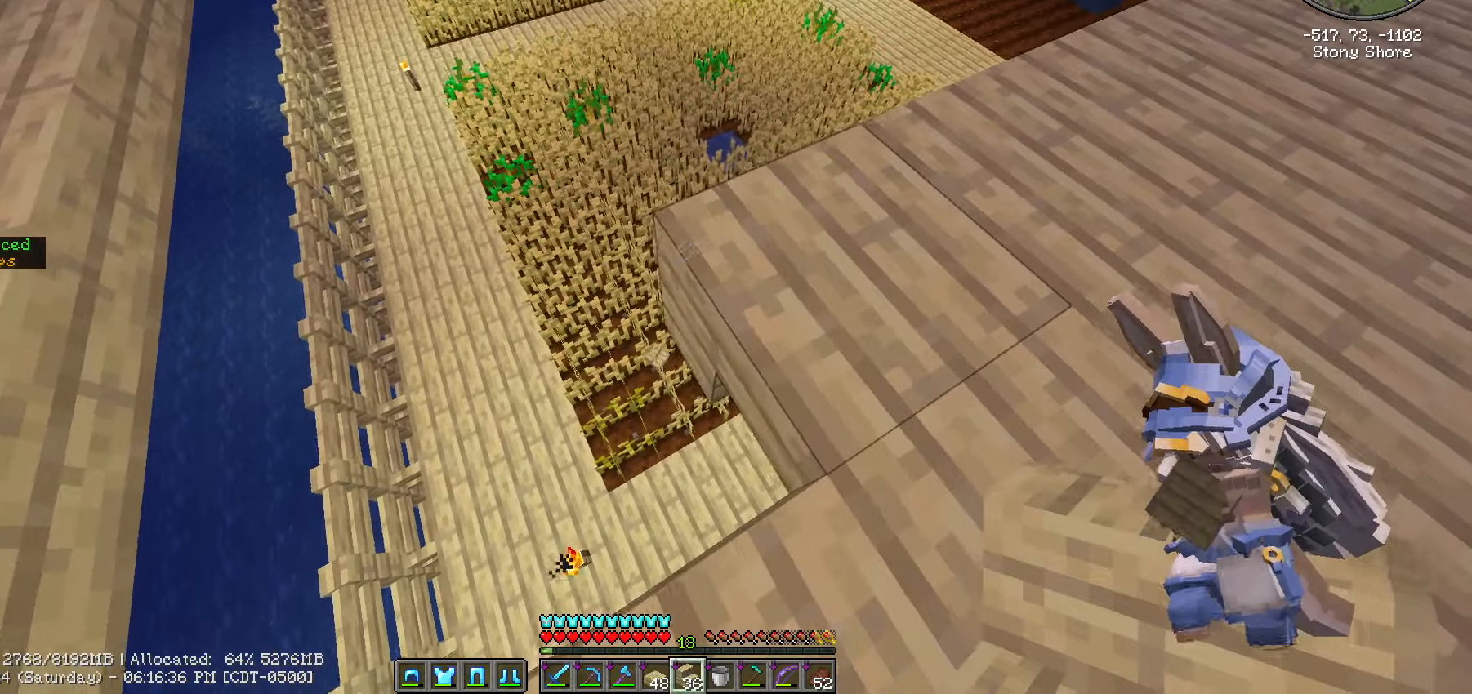
{"keys": ["a", "shift_l"], "mouse": ["right"], "events": [[467, "a", "down"], [467, "mouse_right", "down"]]}
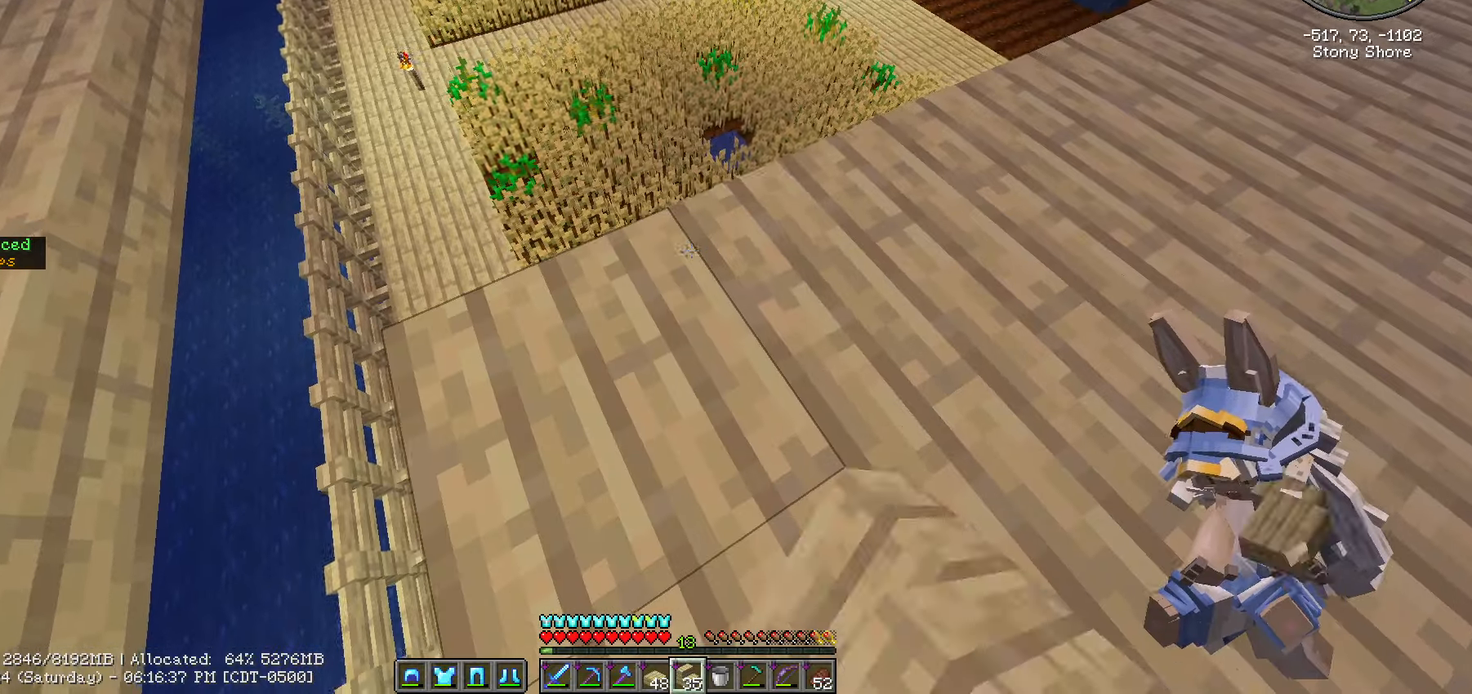
{"keys": ["a", "s", "shift_l"], "mouse": [], "events": [[50, "mouse_right", "up"], [50, "s", "down"]]}
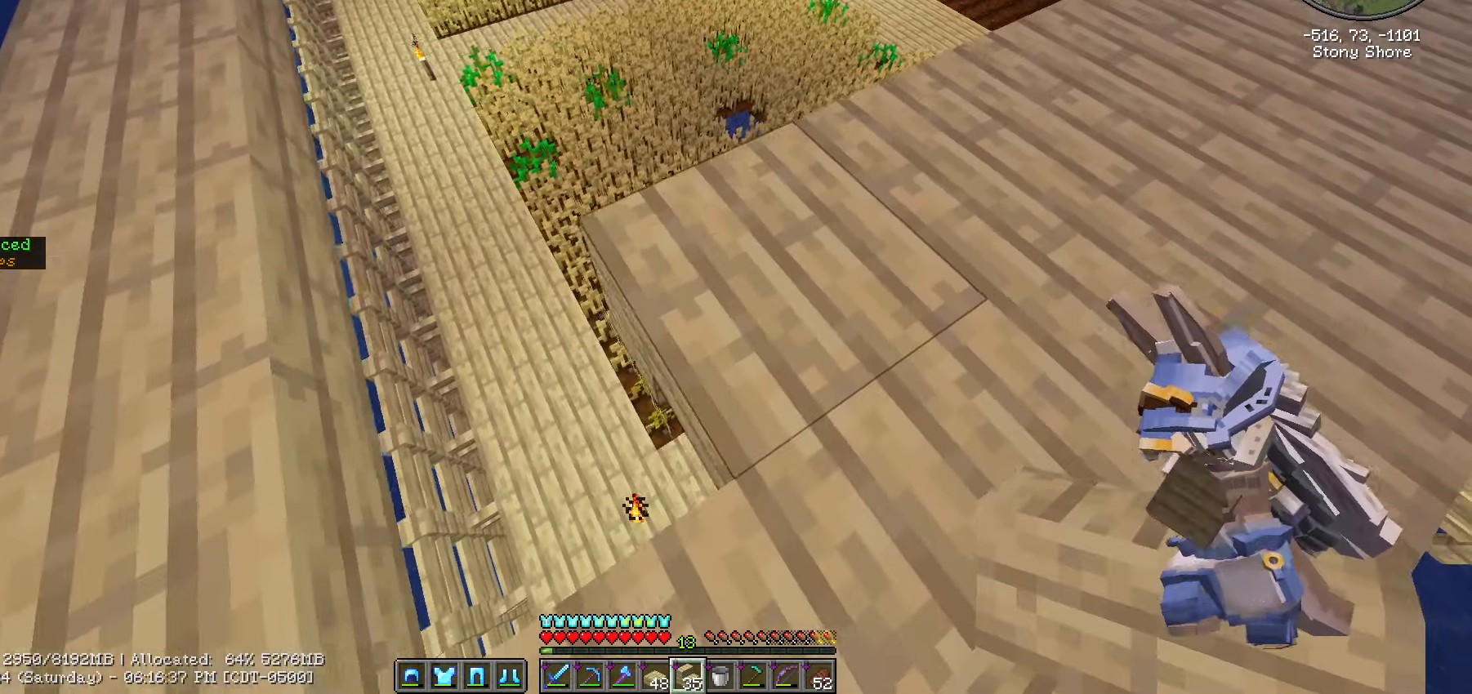
{"keys": ["shift_l", "w"], "mouse": ["right"], "events": [[117, "a", "up"], [117, "s", "up"], [450, "mouse_right", "down"], [500, "w", "down"]]}
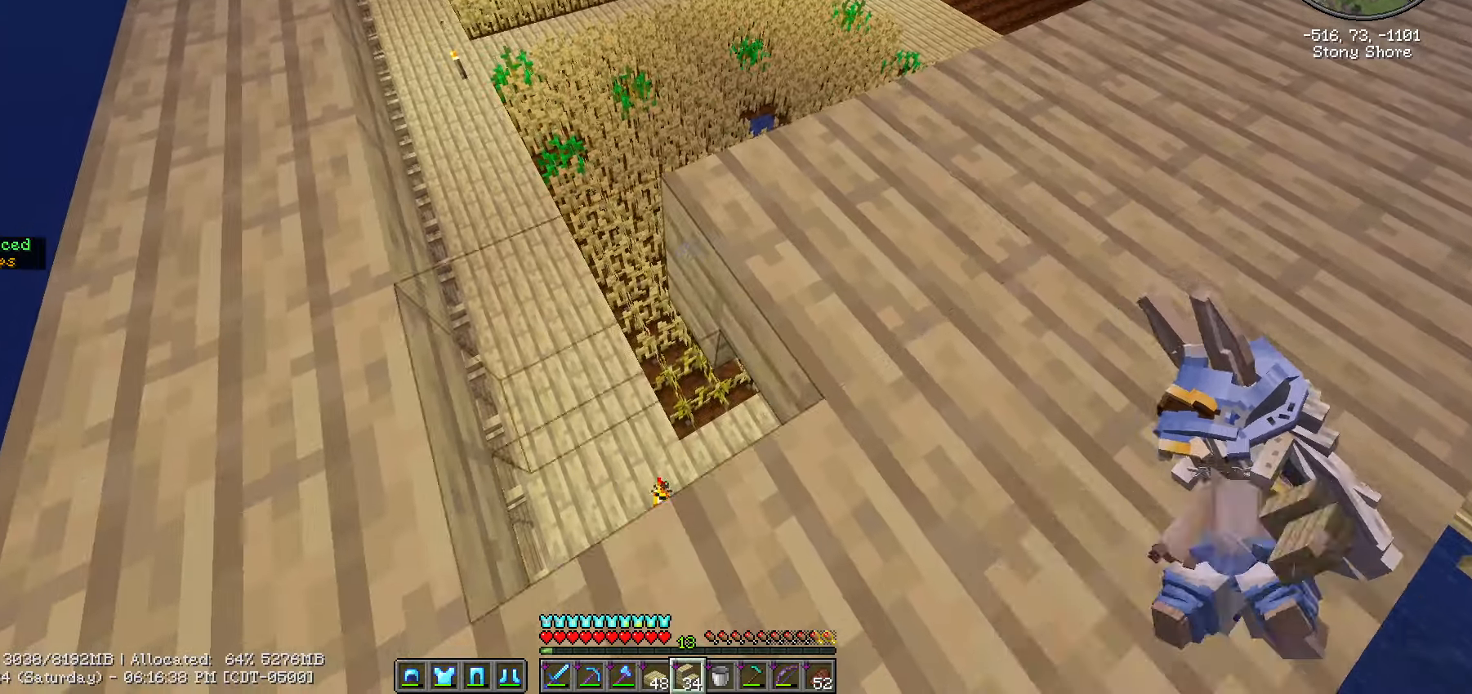
{"keys": ["a", "shift_l", "w"], "mouse": [], "events": [[33, "mouse_right", "up"], [467, "a", "down"]]}
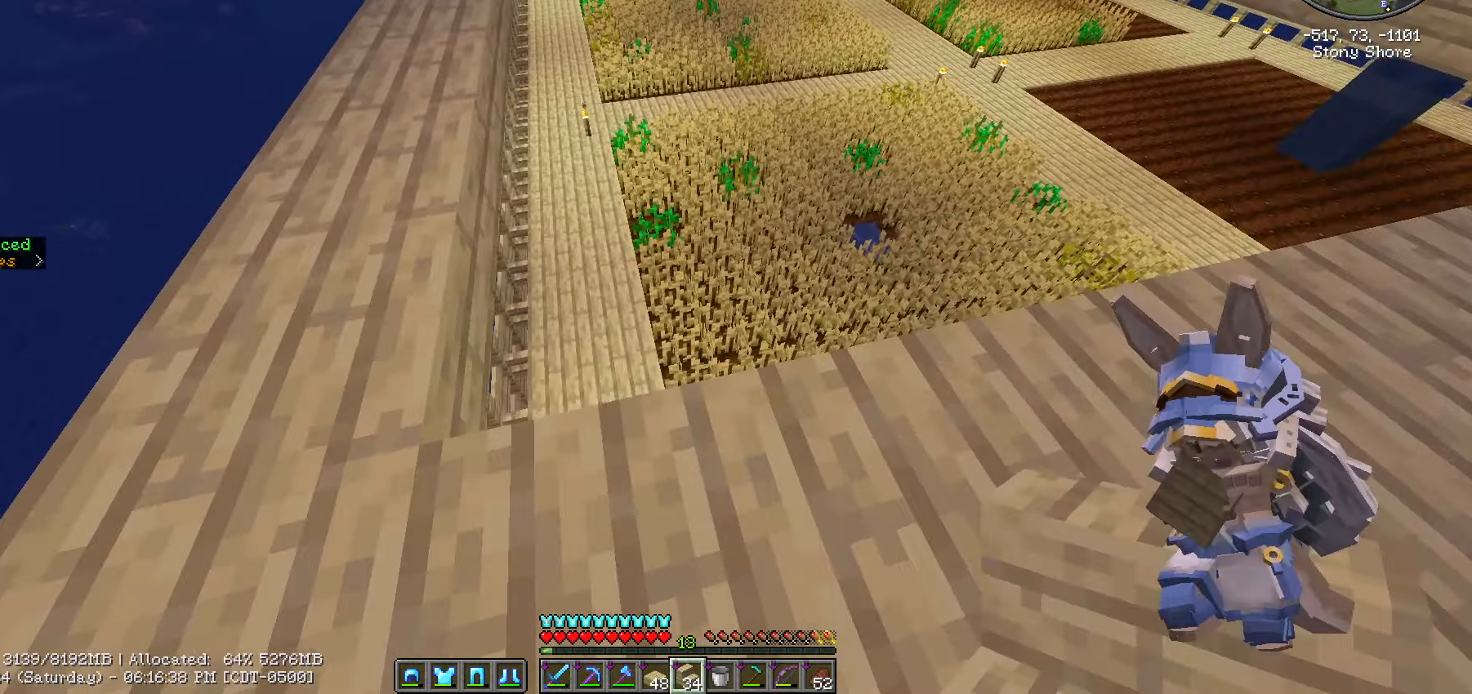
{"keys": ["a", "shift_l", "w"], "mouse": []}
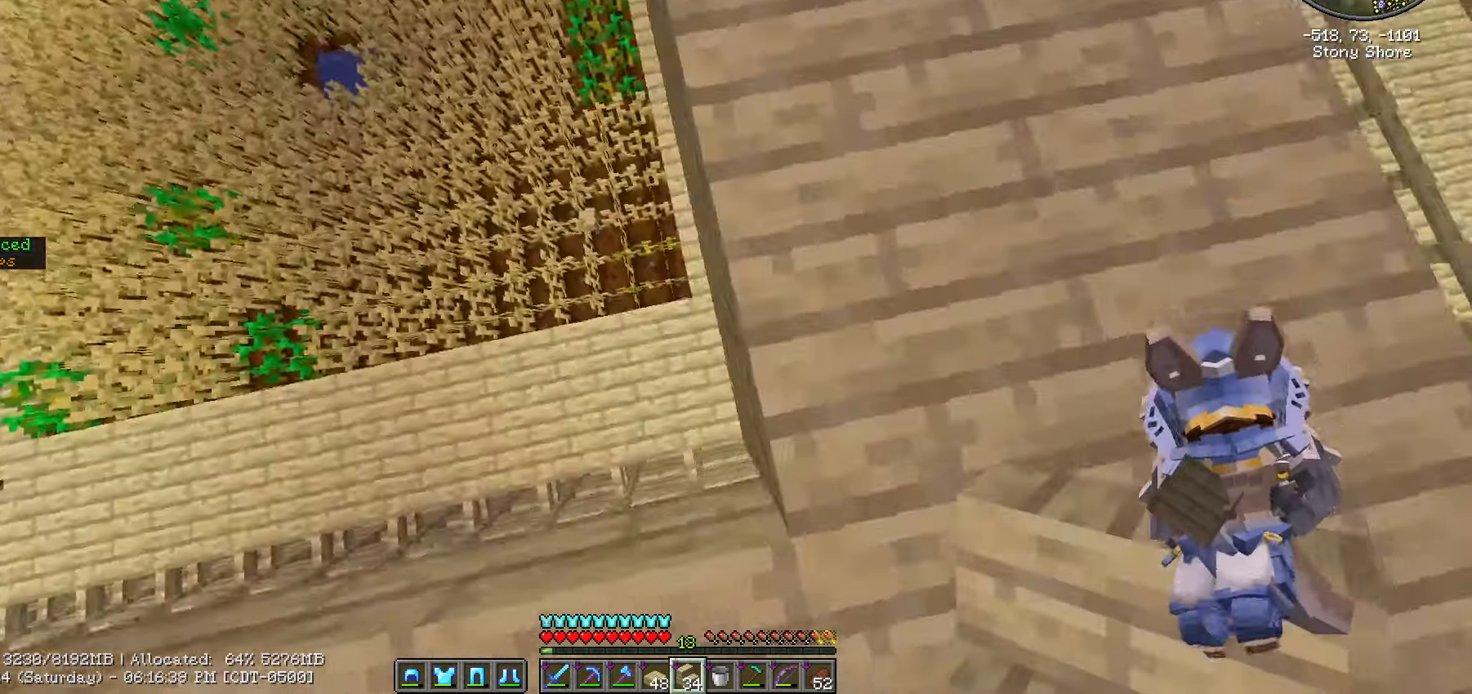
{"keys": ["shift_l"], "mouse": [], "events": [[17, "a", "up"], [17, "w", "up"], [333, "d", "down"], [450, "d", "up"]]}
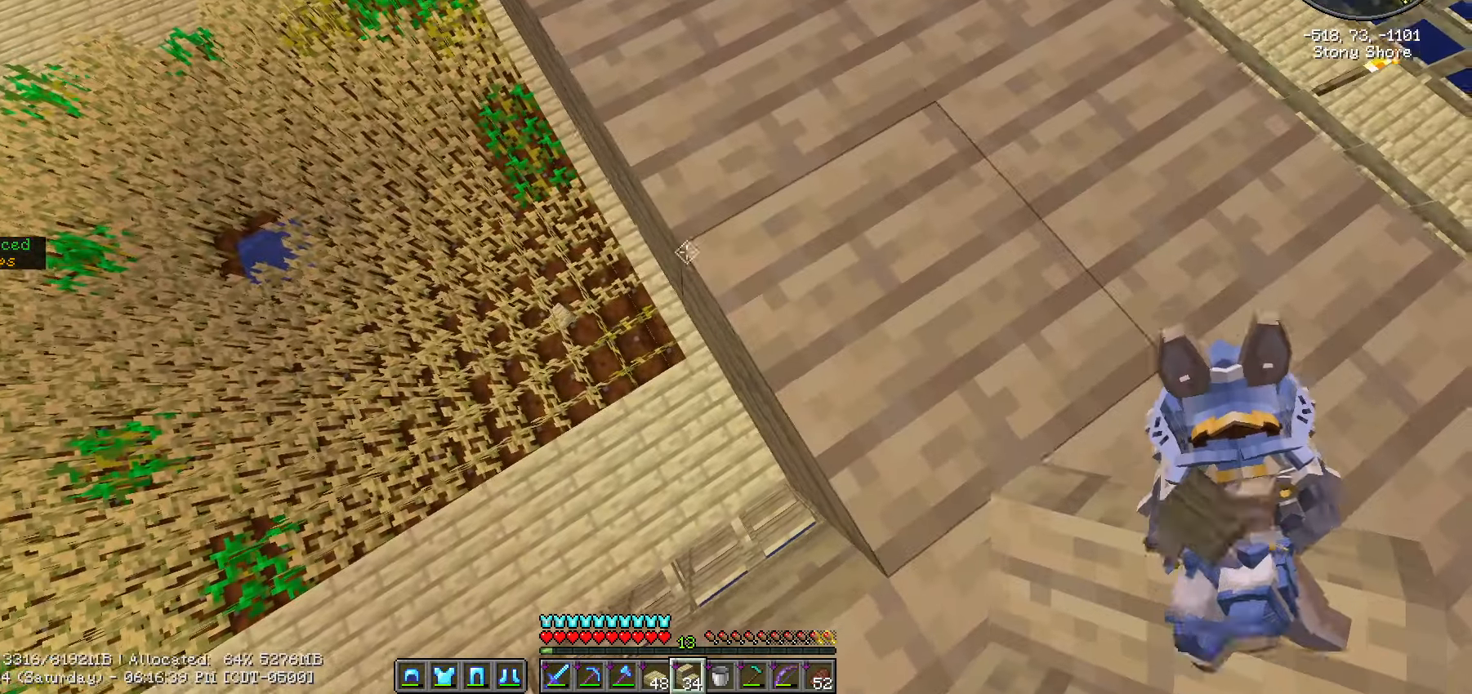
{"keys": ["shift_l"], "mouse": [], "events": [[83, "s", "down"], [133, "a", "down"], [133, "s", "up"], [183, "a", "up"]]}
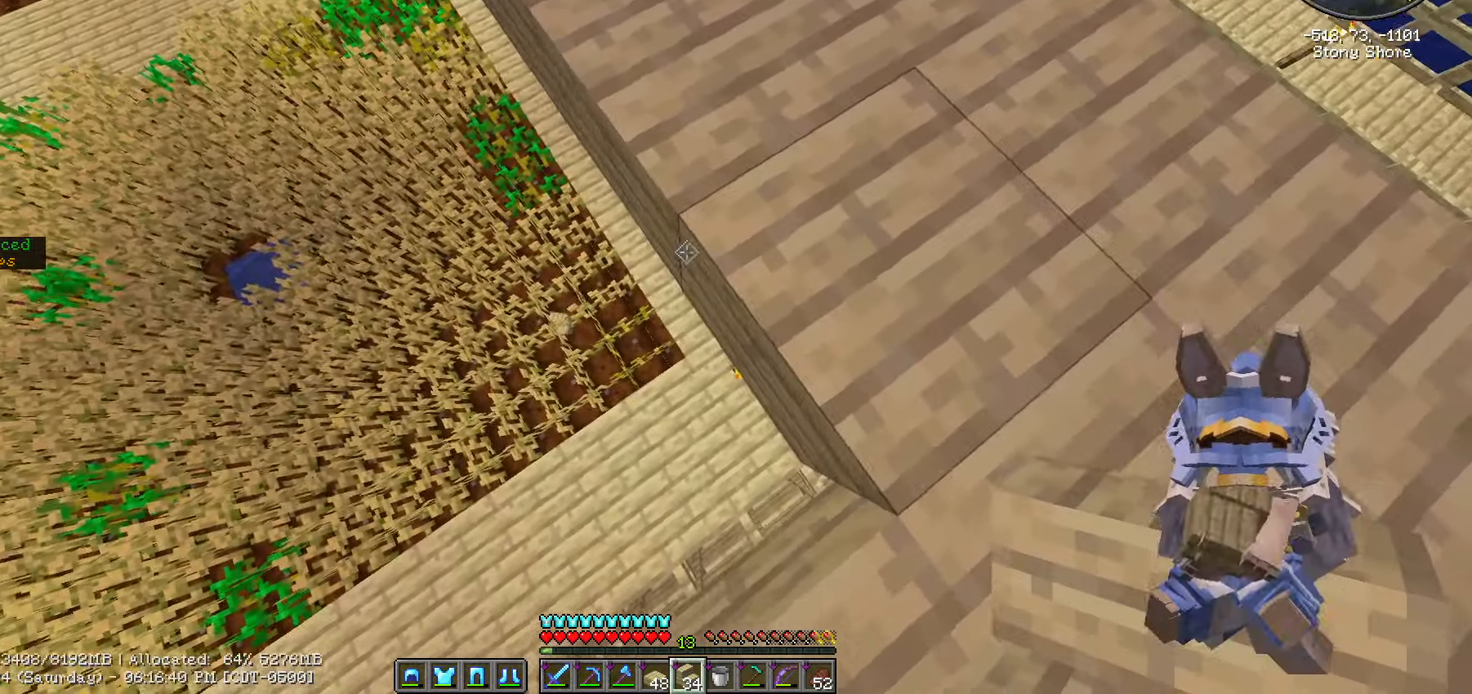
{"keys": ["a", "s", "shift_l"], "mouse": [], "events": [[150, "mouse_right", "down"], [183, "a", "down"], [233, "s", "down"], [283, "mouse_right", "up"]]}
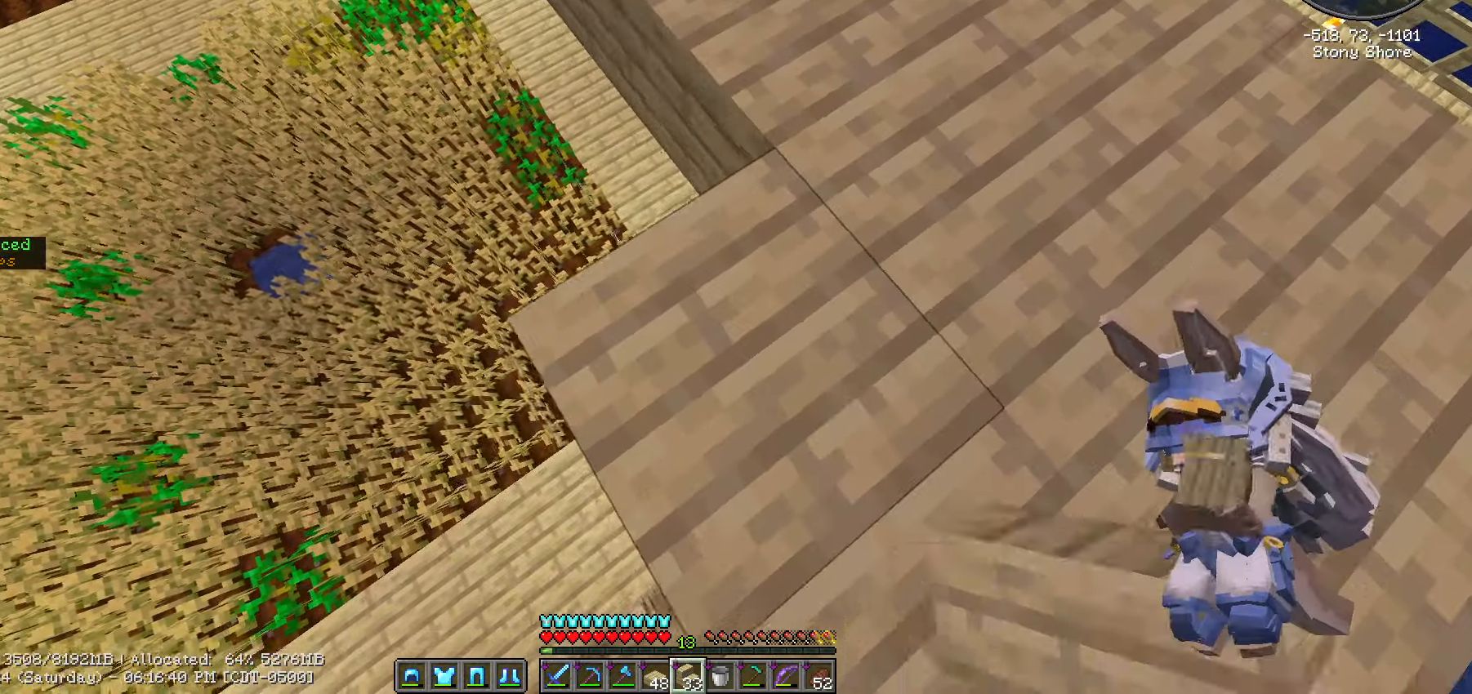
{"keys": ["a", "shift_l"], "mouse": ["right"], "events": [[300, "s", "up"], [417, "mouse_right", "down"]]}
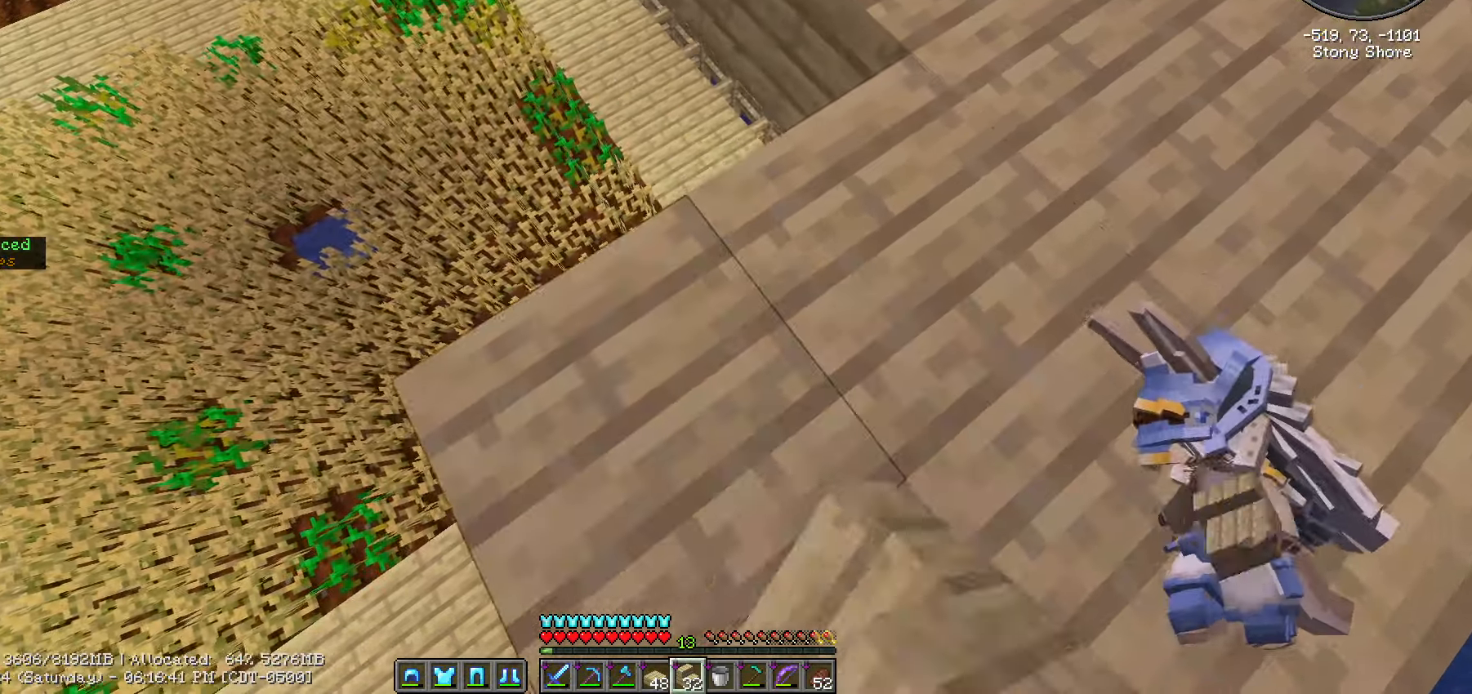
{"keys": ["a", "s", "shift_l"], "mouse": [], "events": [[83, "mouse_right", "up"], [233, "s", "down"]]}
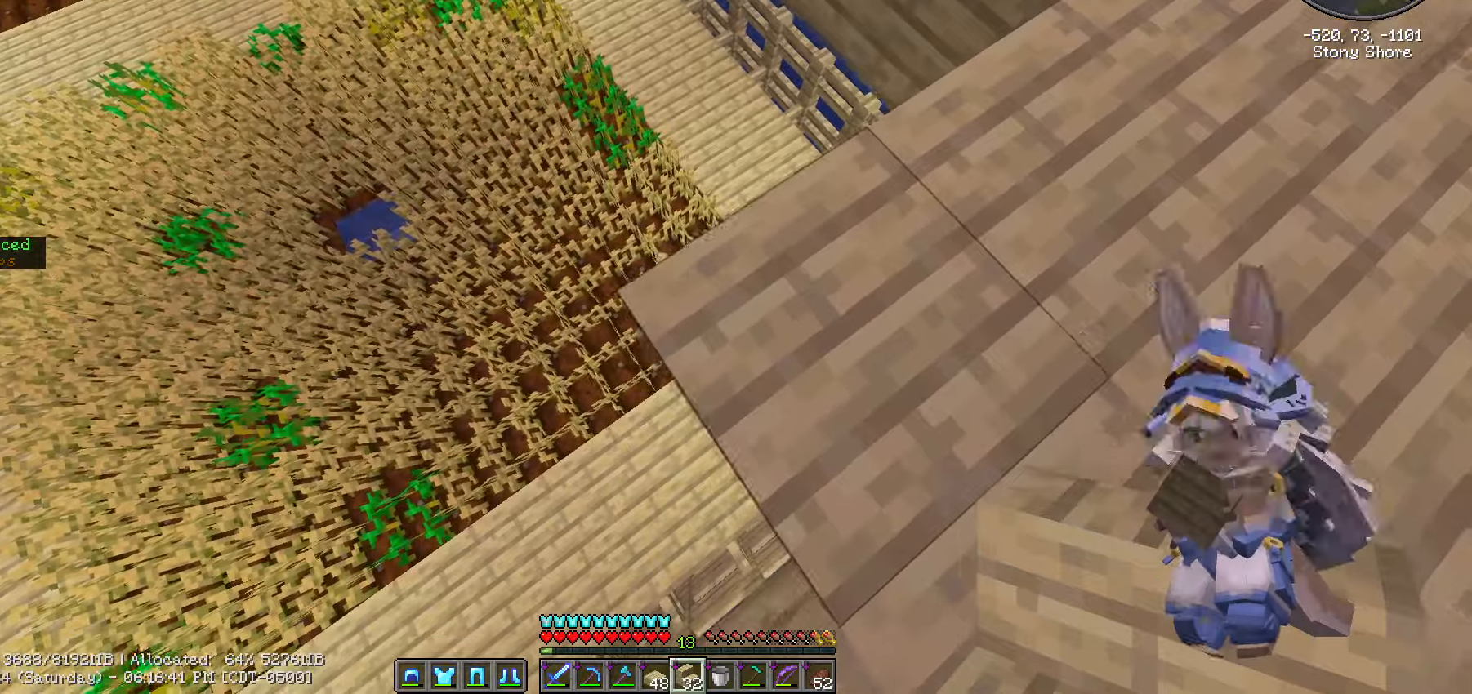
{"keys": ["a", "s", "shift_l"], "mouse": [], "events": [[266, "mouse_right", "down"], [350, "mouse_right", "up"]]}
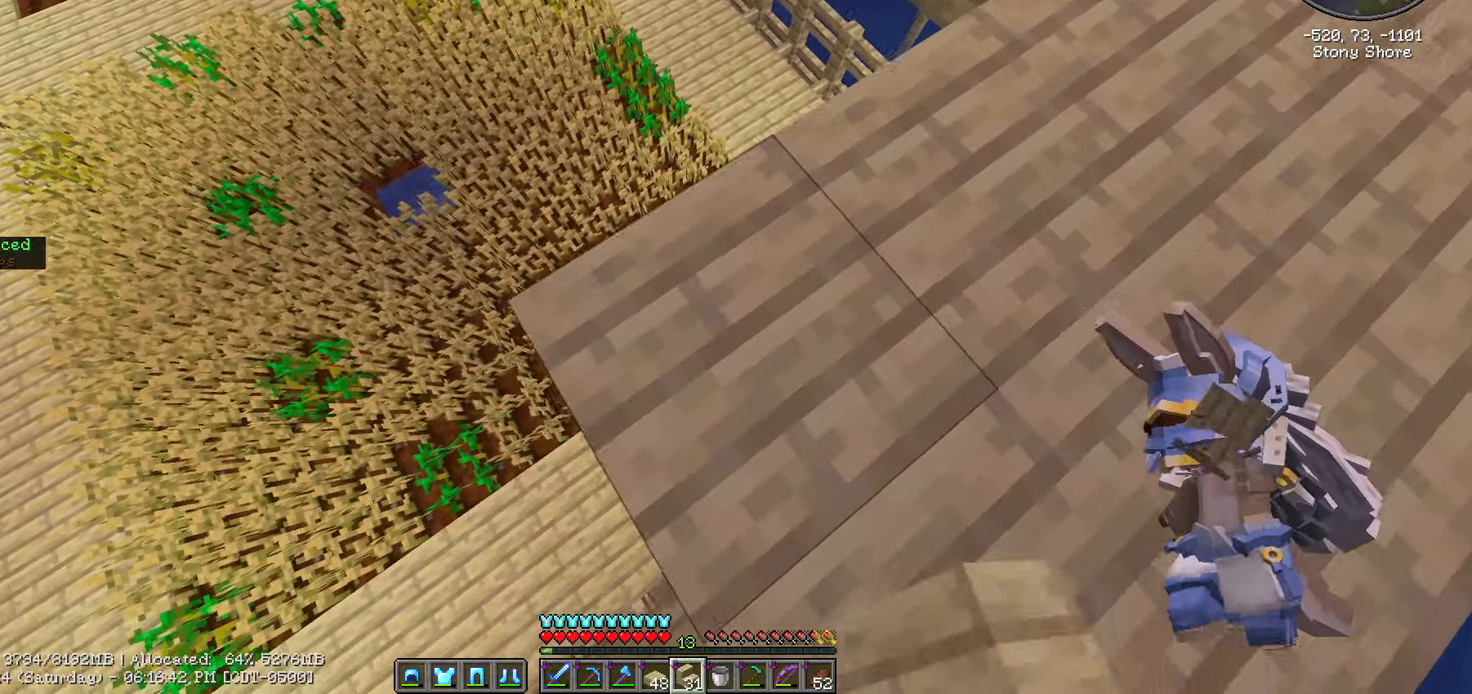
{"keys": ["a", "s", "shift_l"], "mouse": [], "events": [[366, "mouse_right", "down"], [500, "mouse_right", "up"]]}
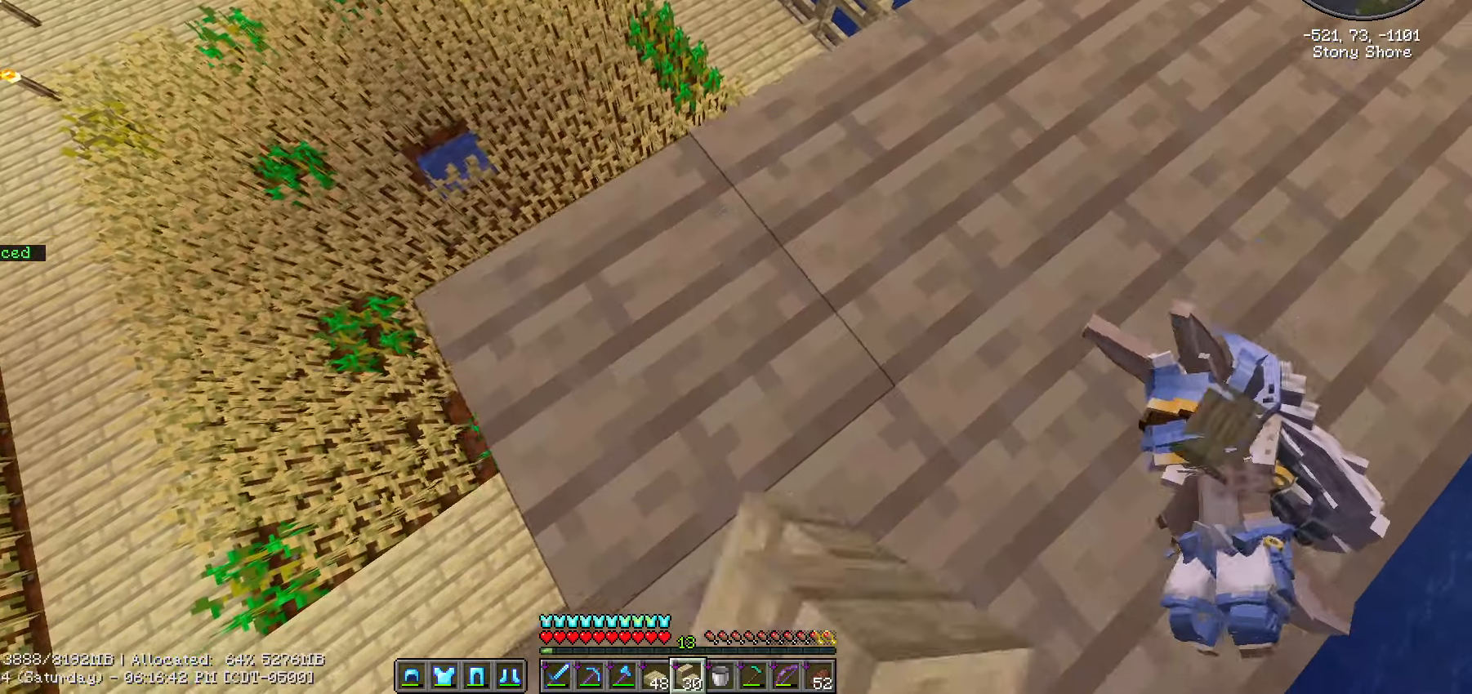
{"keys": ["a", "s", "shift_l"], "mouse": [], "events": []}
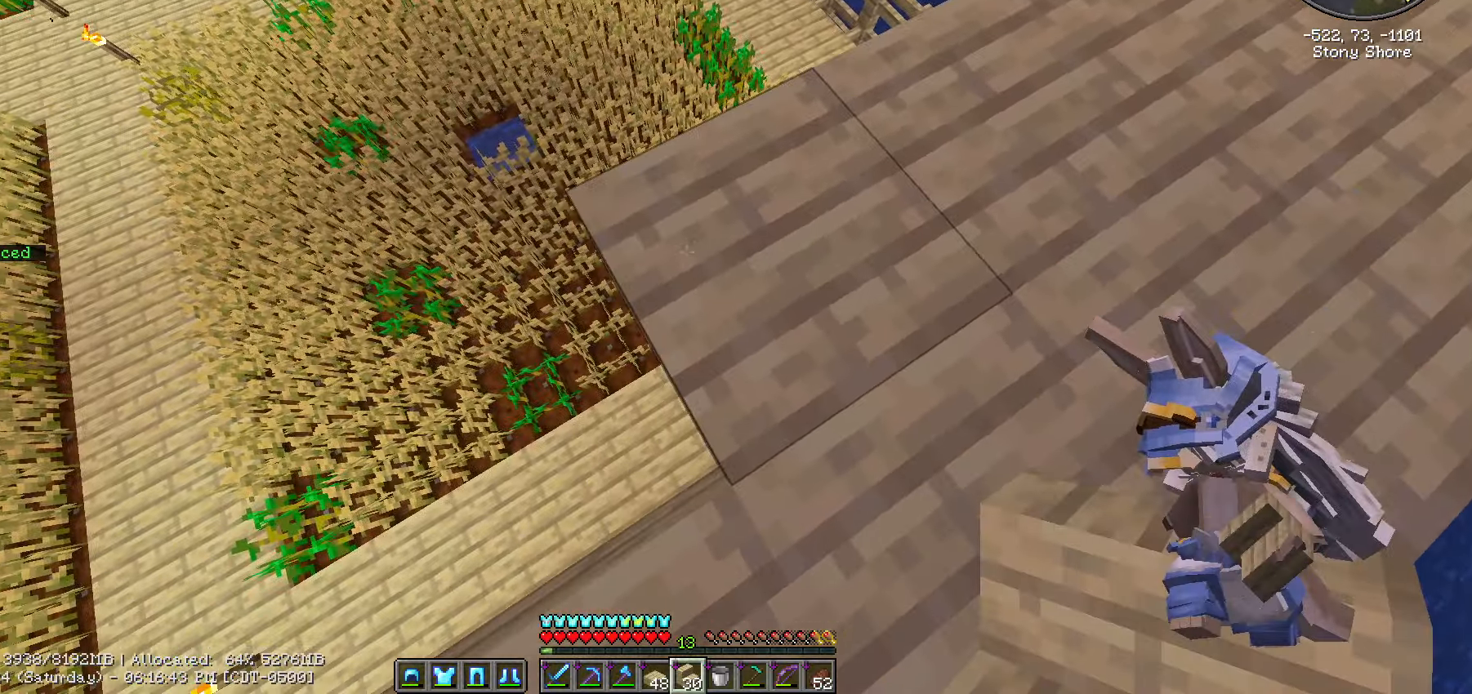
{"keys": ["d", "shift_l"], "mouse": [], "events": [[166, "mouse_right", "down"], [166, "s", "up"], [216, "mouse_right", "up"], [333, "a", "up"], [450, "d", "down"]]}
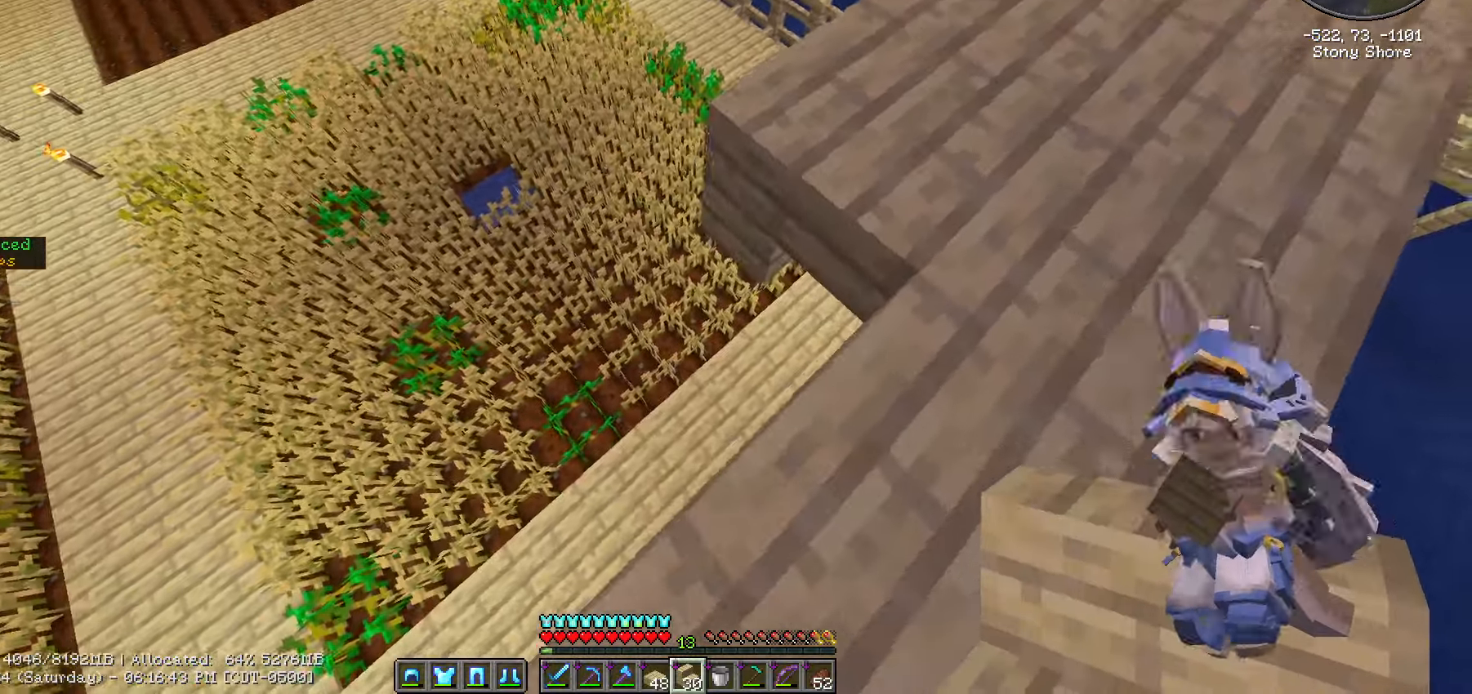
{"keys": ["shift_l"], "mouse": [], "events": [[66, "w", "down"], [366, "d", "up"], [416, "w", "up"]]}
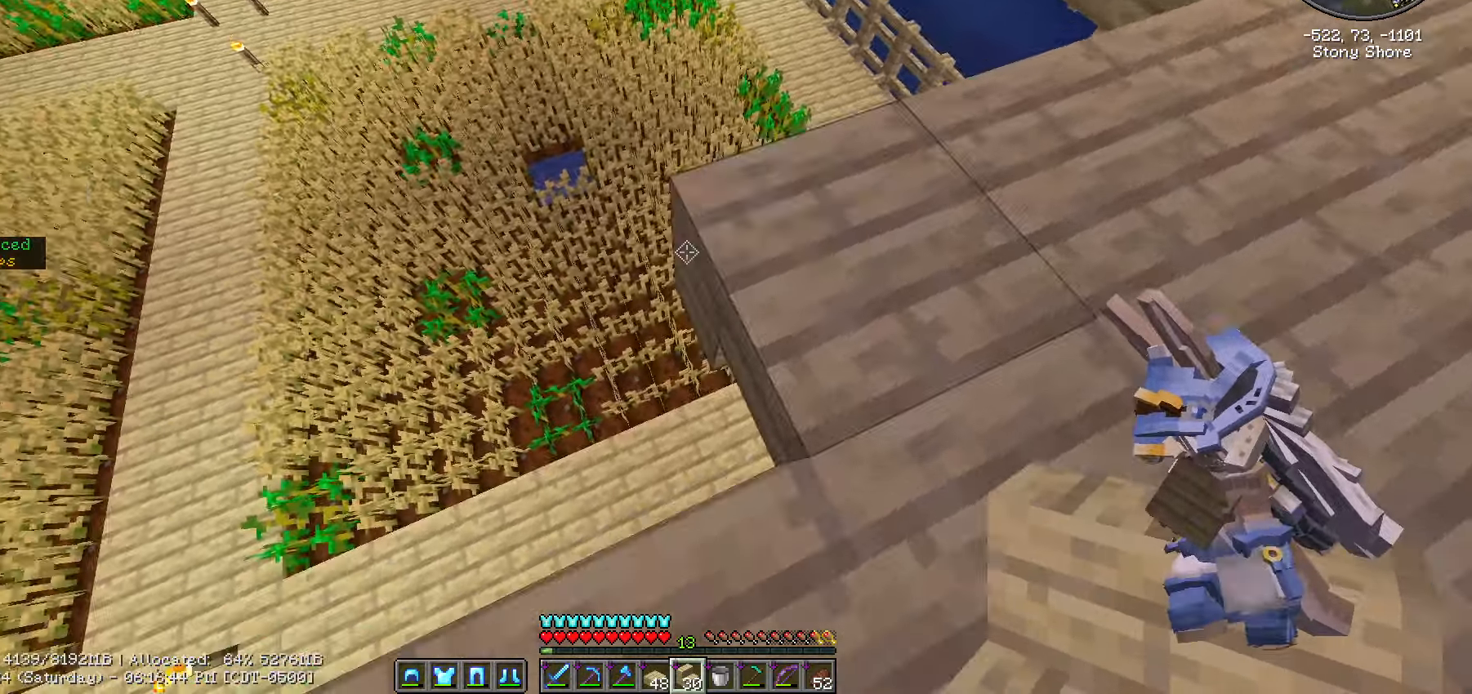
{"keys": ["a", "shift_l", "w"], "mouse": [], "events": [[133, "mouse_right", "down"], [200, "a", "down"], [250, "mouse_right", "up"], [433, "w", "down"]]}
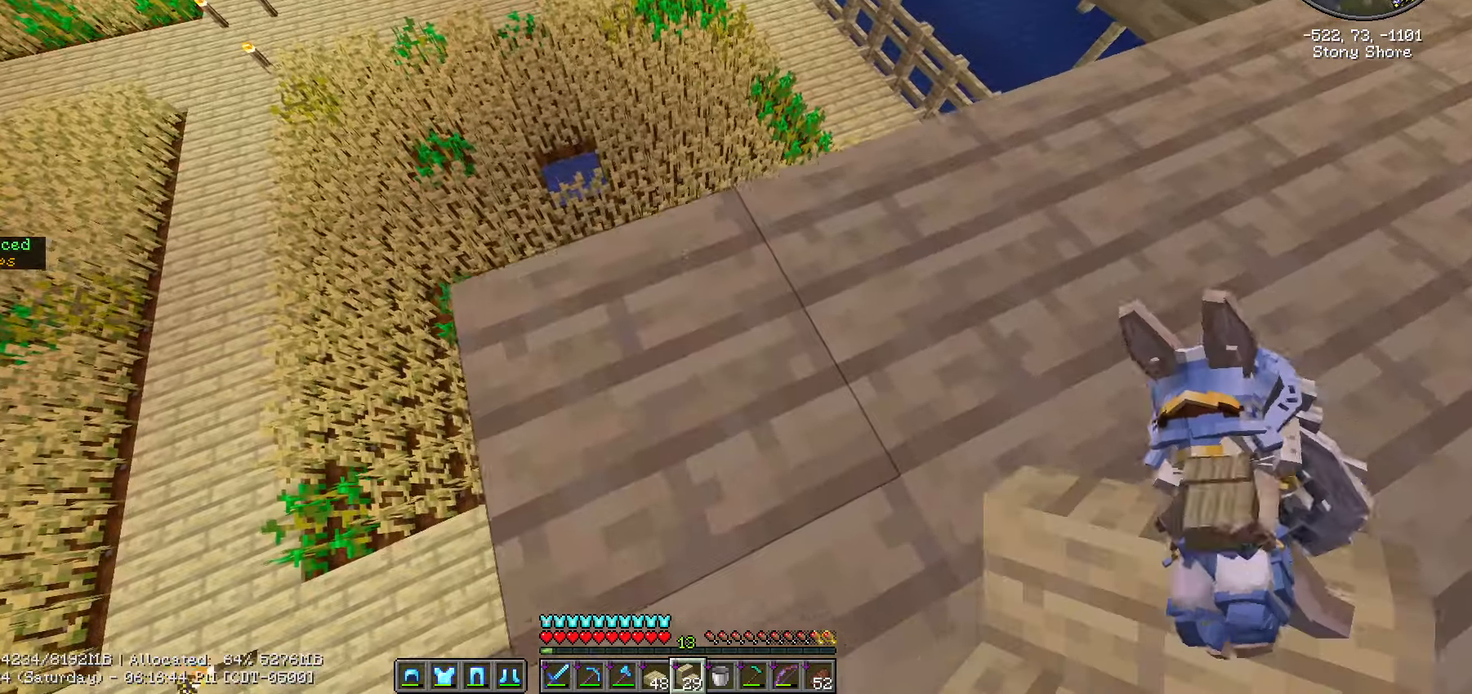
{"keys": ["a", "shift_l"], "mouse": []}
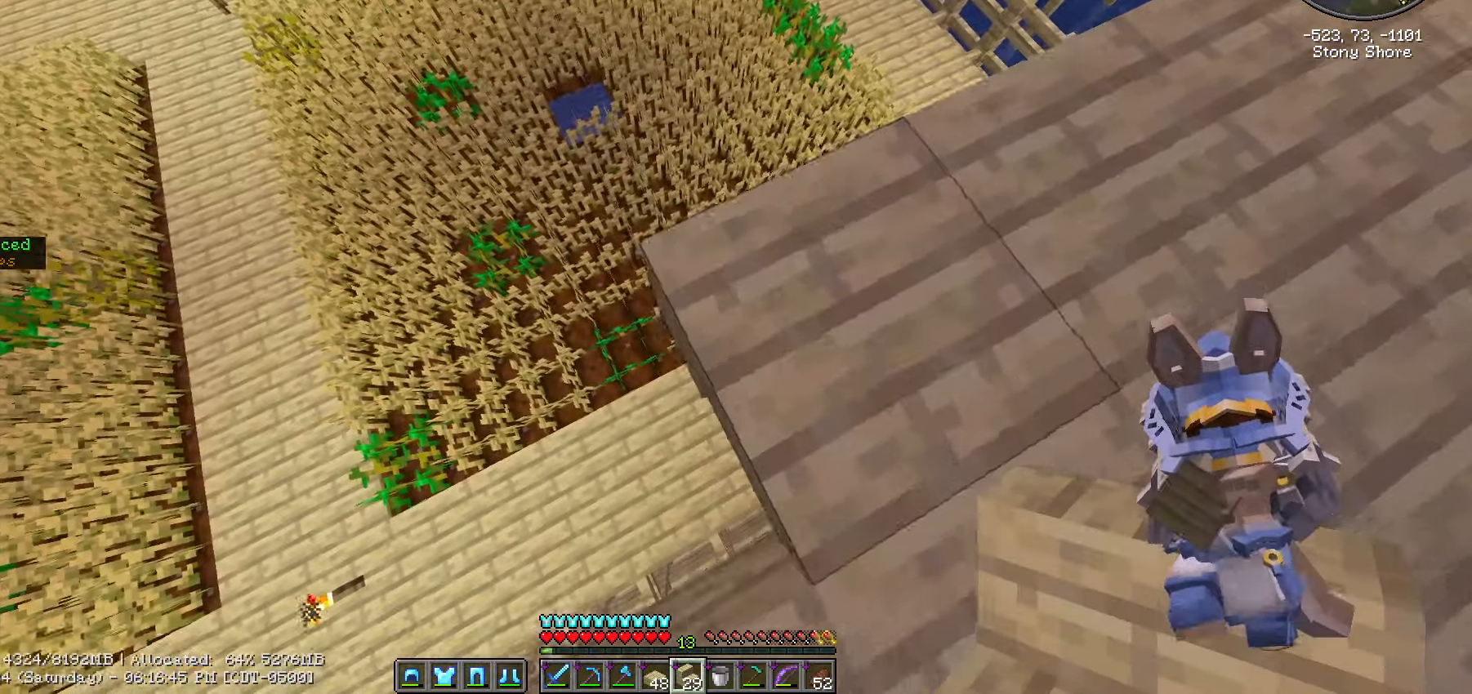
{"keys": ["a", "s", "shift_l"], "mouse": [], "events": [[233, "s", "down"]]}
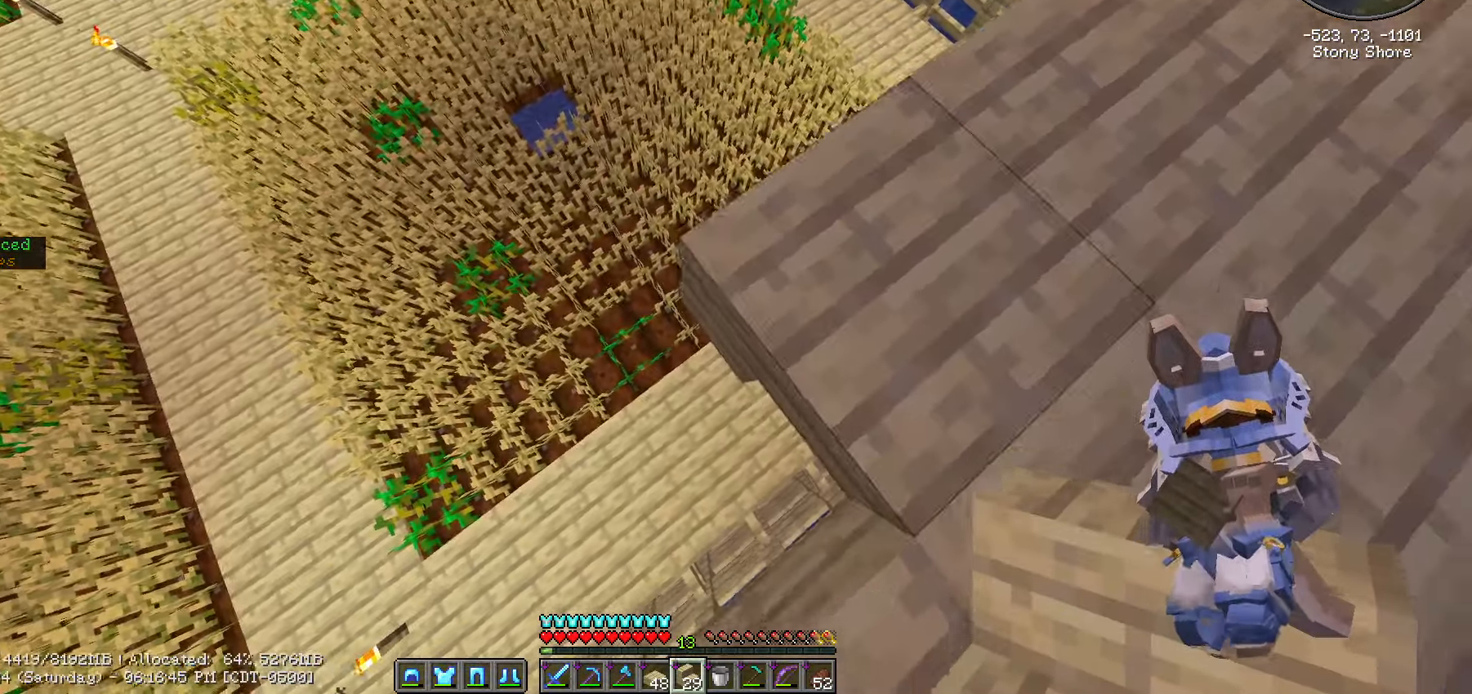
{"keys": ["a", "shift_l"], "mouse": [], "events": [[150, "s", "up"], [333, "s", "down"], [483, "s", "up"]]}
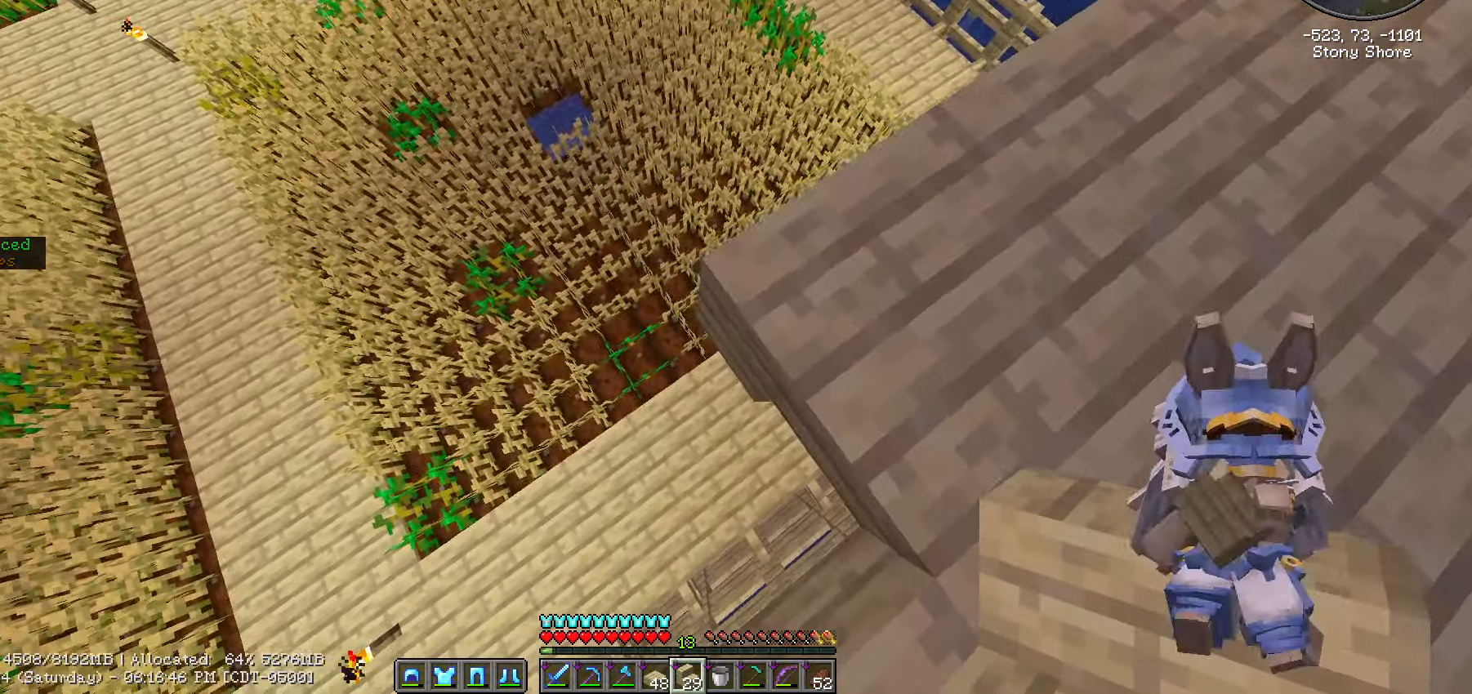
{"keys": ["s", "shift_l"], "mouse": []}
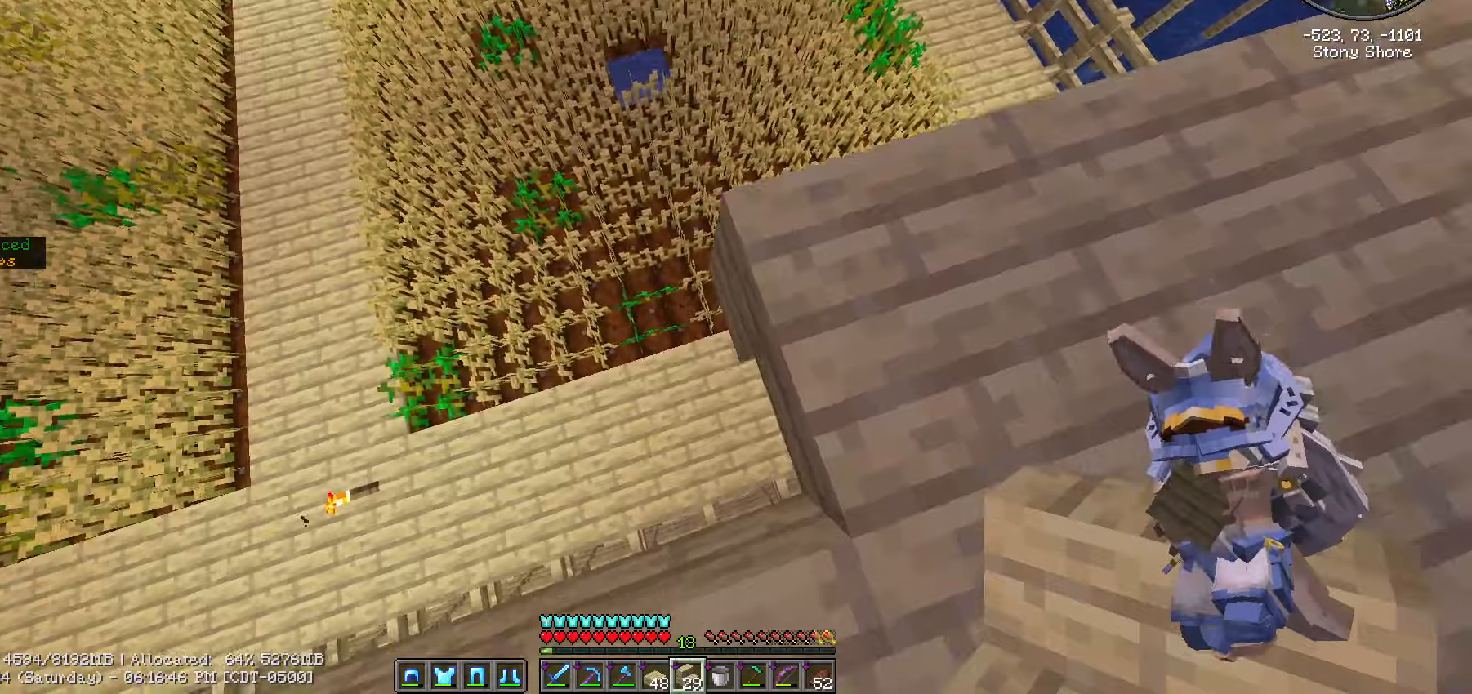
{"keys": ["a", "shift_l"], "mouse": []}